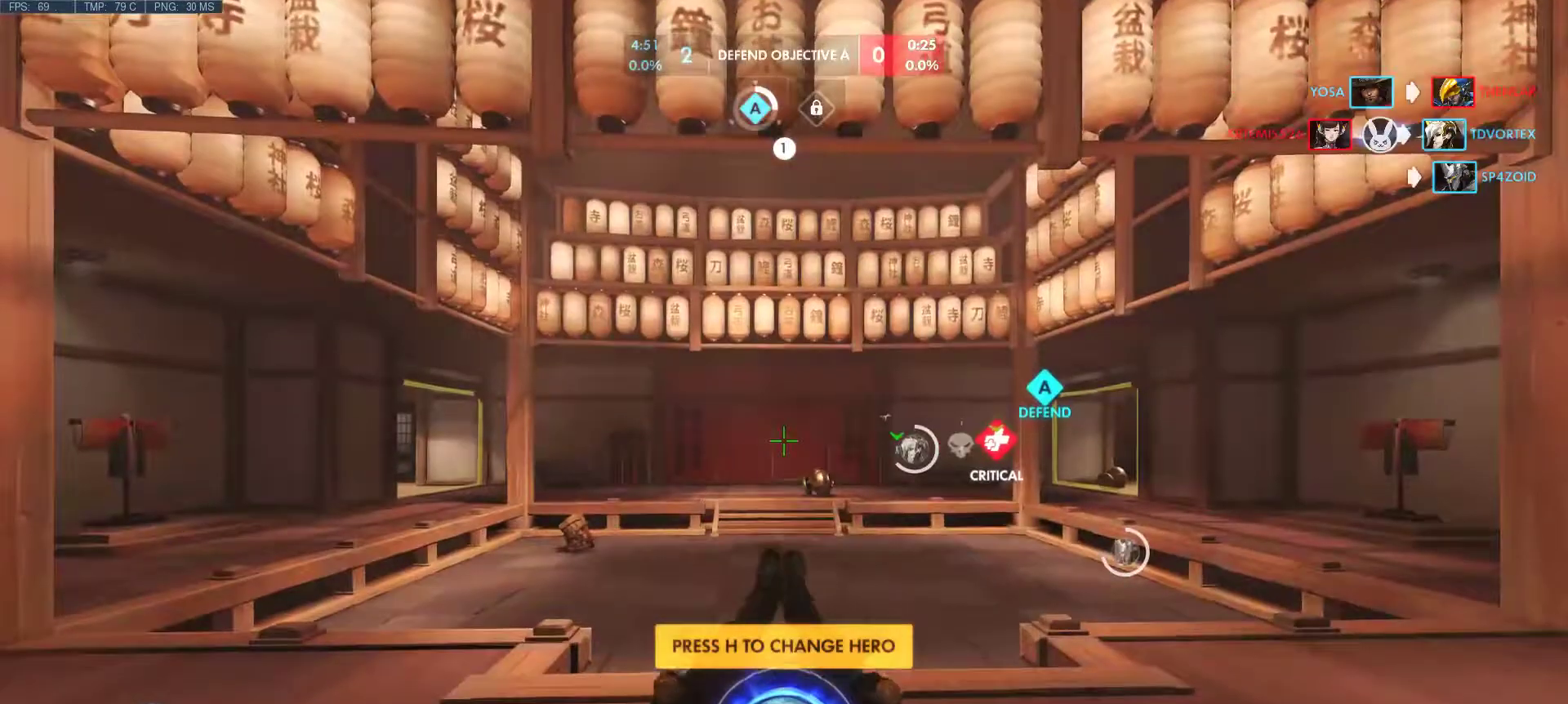
Gameplay with keyboard and mouse; each line is a JSON object with the keys and mouse buttons held at the frame after it. "events" lists presses ("down") and releases ("up") of "1", "2", "3", "4", "5", "a", "alt", "c", "caps_lock", "ctrl", "d", "e", "f", "g", "q", "r", "s", "shift", "space", "super", "t", "tab", "v", "w", "x", "z", "mouse_left", "mouse_wheel", "mouse_right", "mouse_mb4" and "mouse_mb5" between this image and that frame as [ms after this image, input, new state], when the widget could be followed in between. "mouse_left", "mouse_wheel", "mouse_right", "mouse_mb4", "mouse_mb5" = the "left", "wheel", "right", "mb4", "mb5" buttons of the "mouse" list. No other keys are recorded. "wheel" means that the mouse wheel is clicked or scrolled. Mouse movement is not recorded. Not read: other_keys.
{"keys": ["d", "w"], "mouse": [], "events": [[117, "w", "down"], [450, "d", "down"]]}
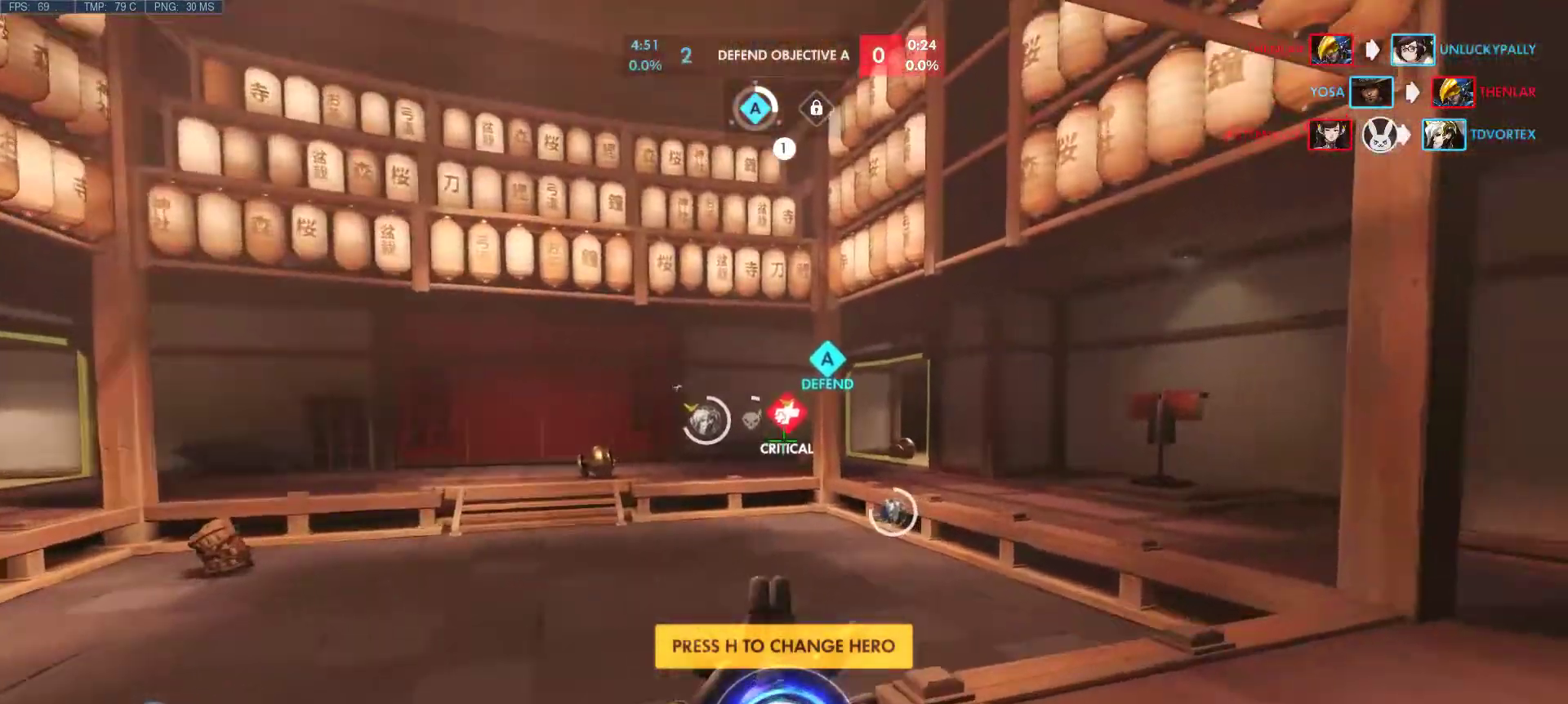
{"keys": ["space", "w"], "mouse": [], "events": [[83, "d", "up"], [417, "space", "down"]]}
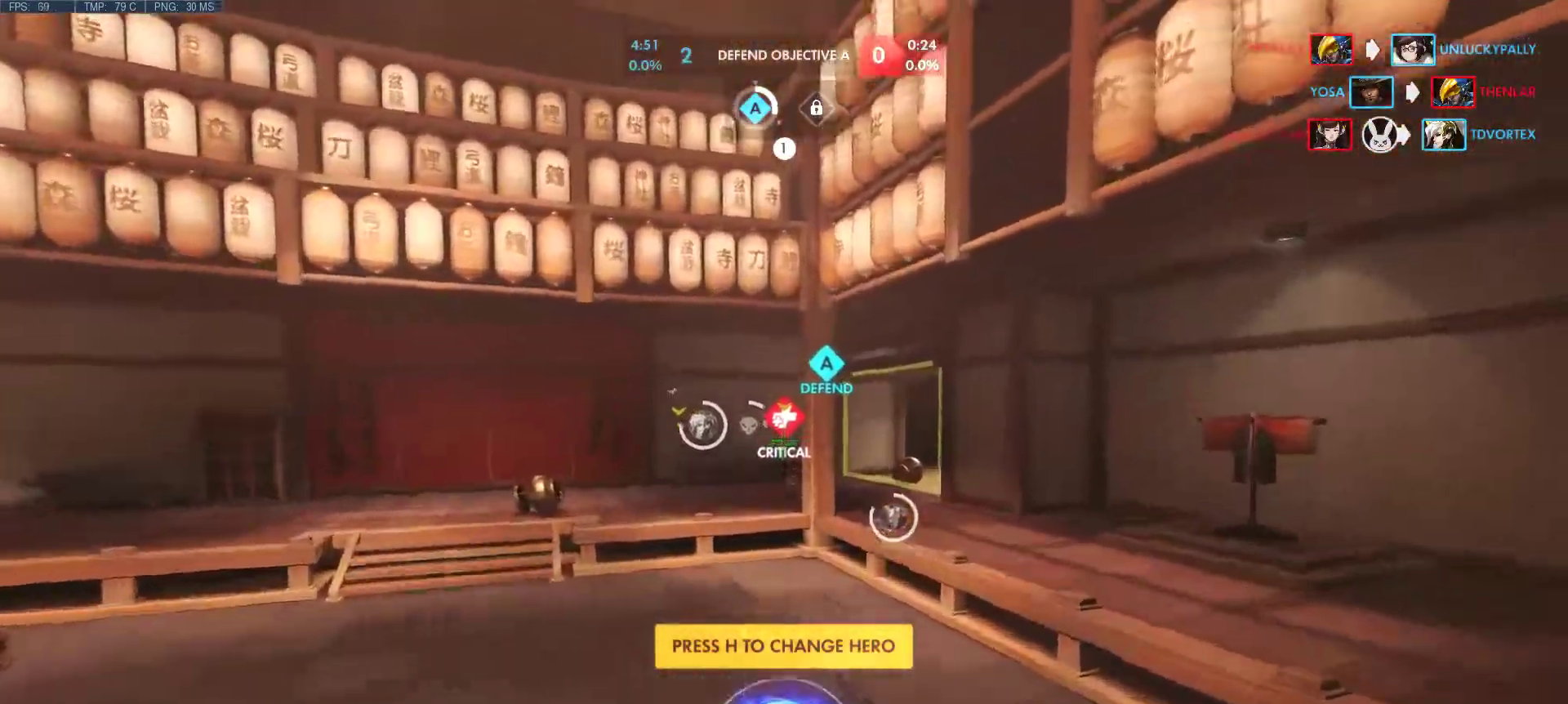
{"keys": ["w"], "mouse": [], "events": [[100, "space", "up"]]}
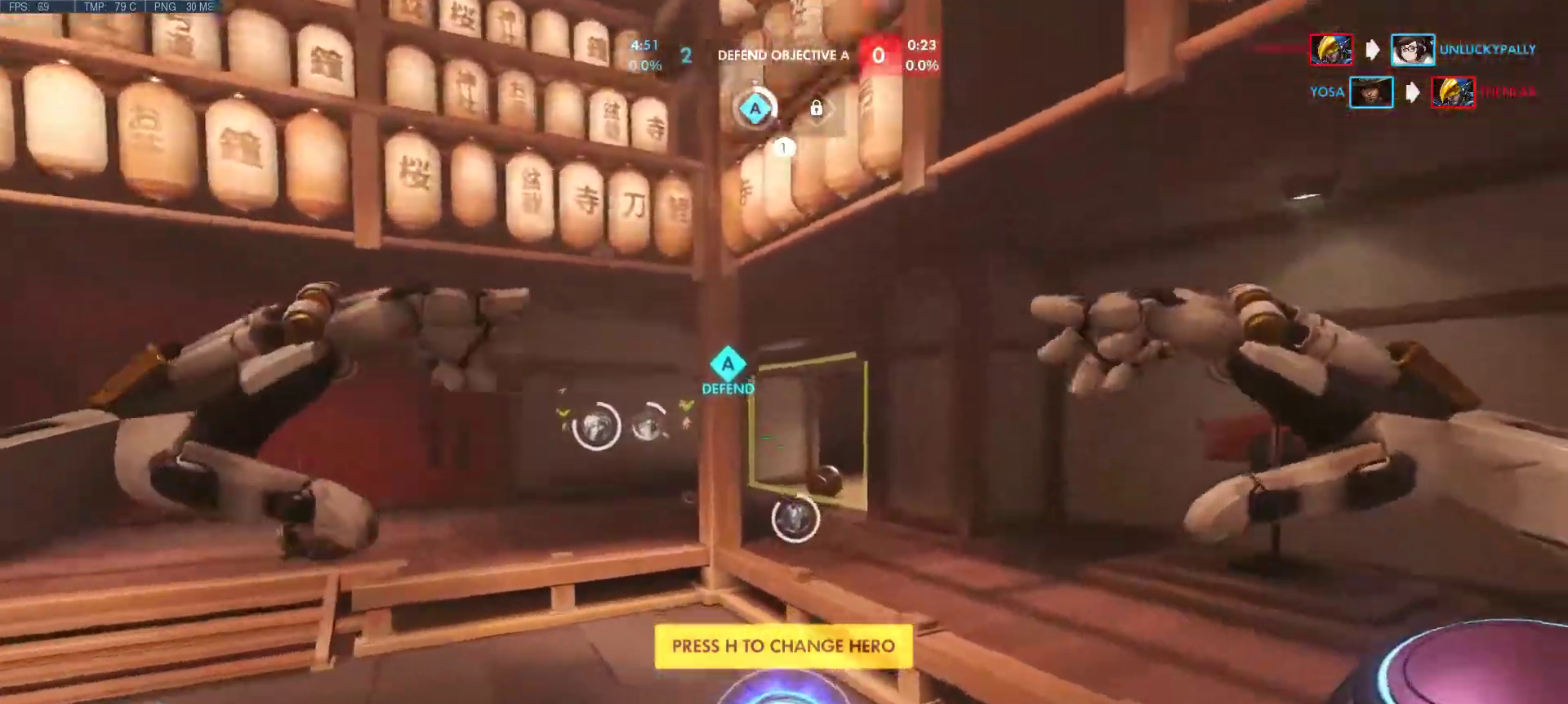
{"keys": ["w"], "mouse": [], "events": []}
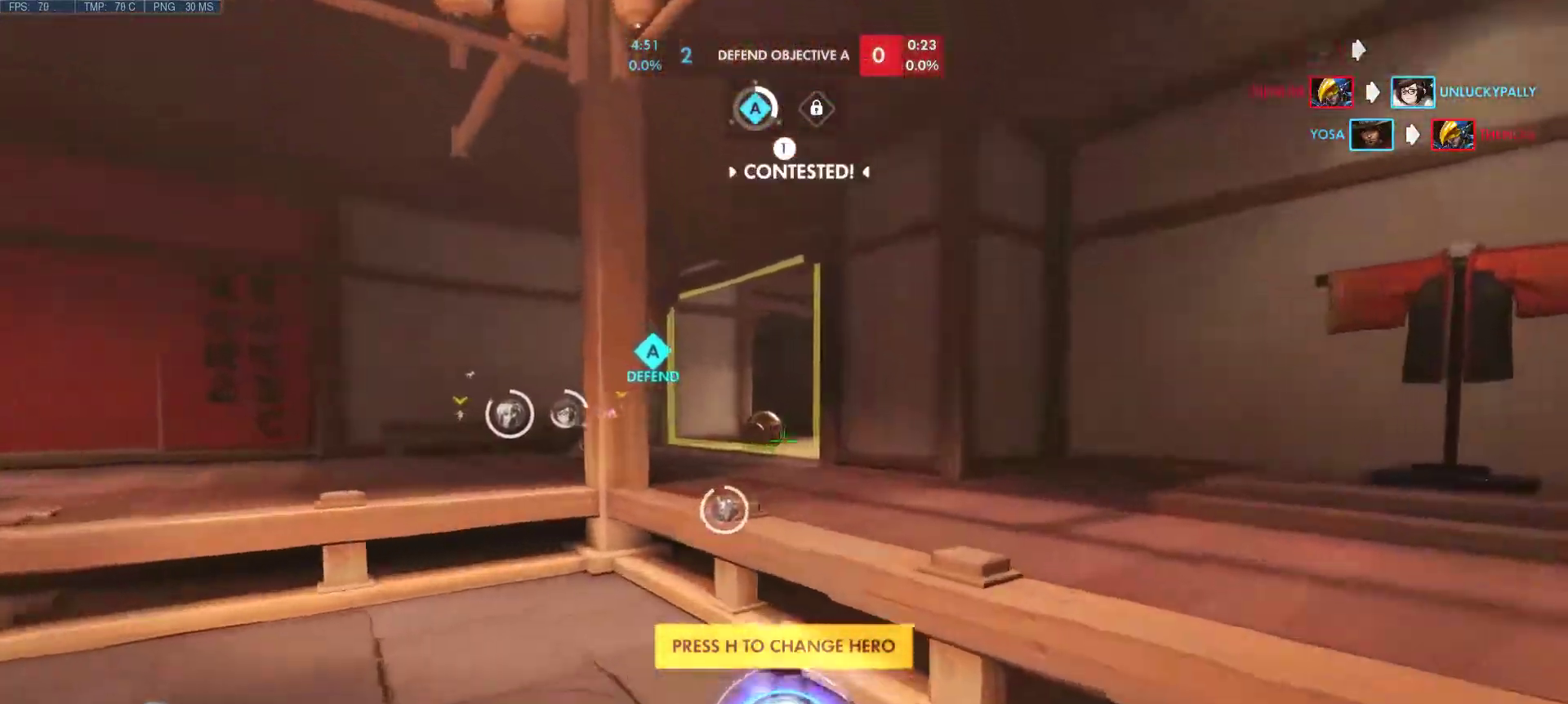
{"keys": ["w"], "mouse": [], "events": [[283, "space", "down"], [417, "space", "up"]]}
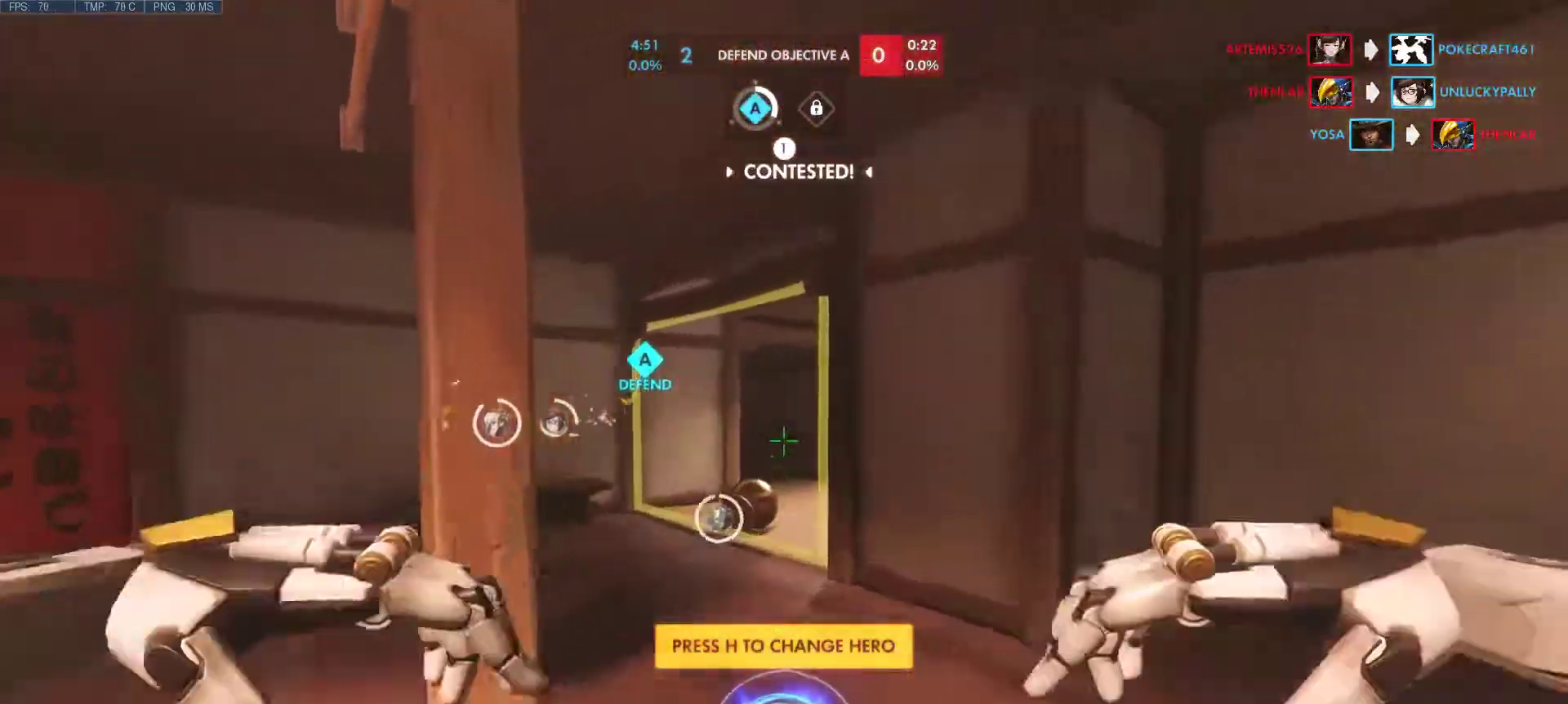
{"keys": ["w"], "mouse": [], "events": []}
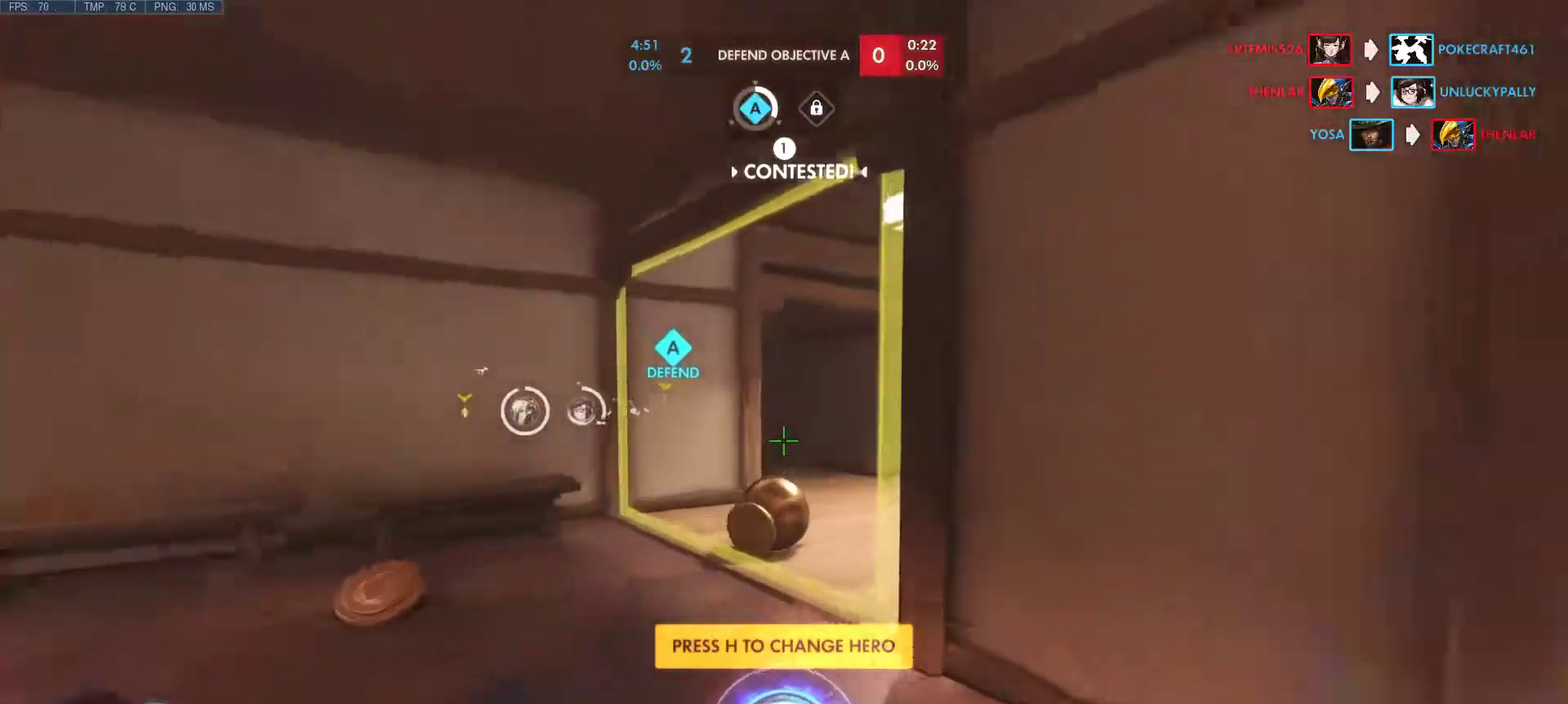
{"keys": ["w"], "mouse": [], "events": [[267, "a", "down"], [450, "a", "up"]]}
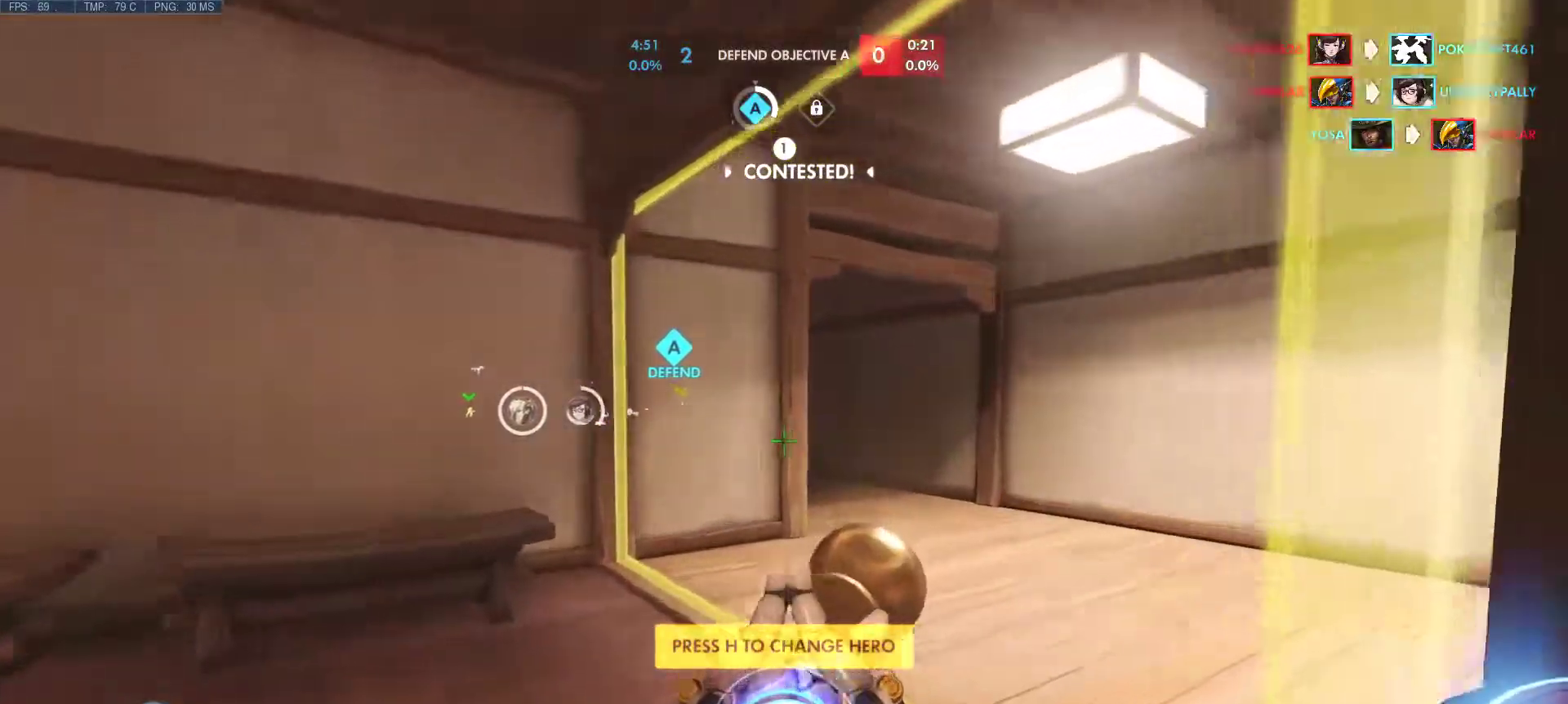
{"keys": ["d", "w"], "mouse": [], "events": [[133, "d", "down"]]}
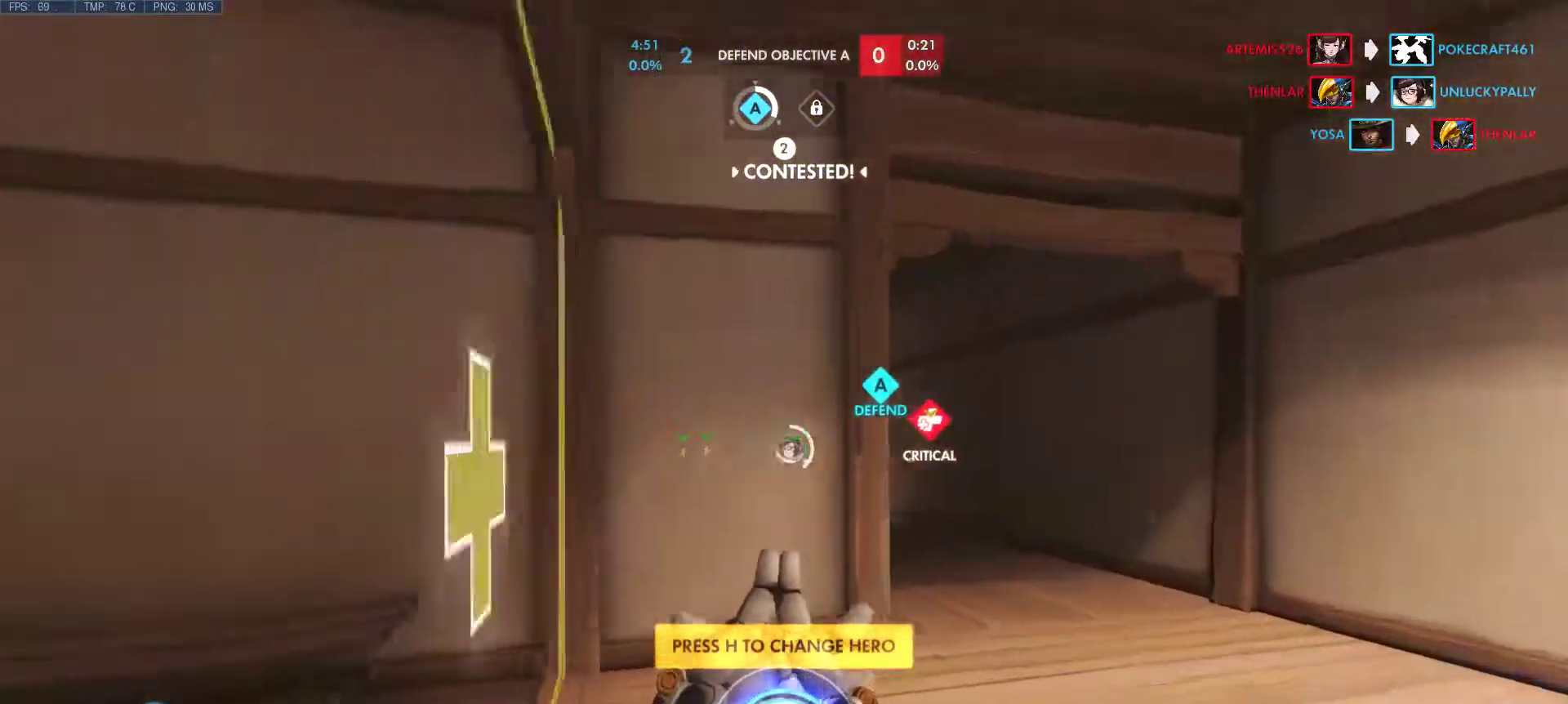
{"keys": ["w"], "mouse": [], "events": [[483, "d", "up"]]}
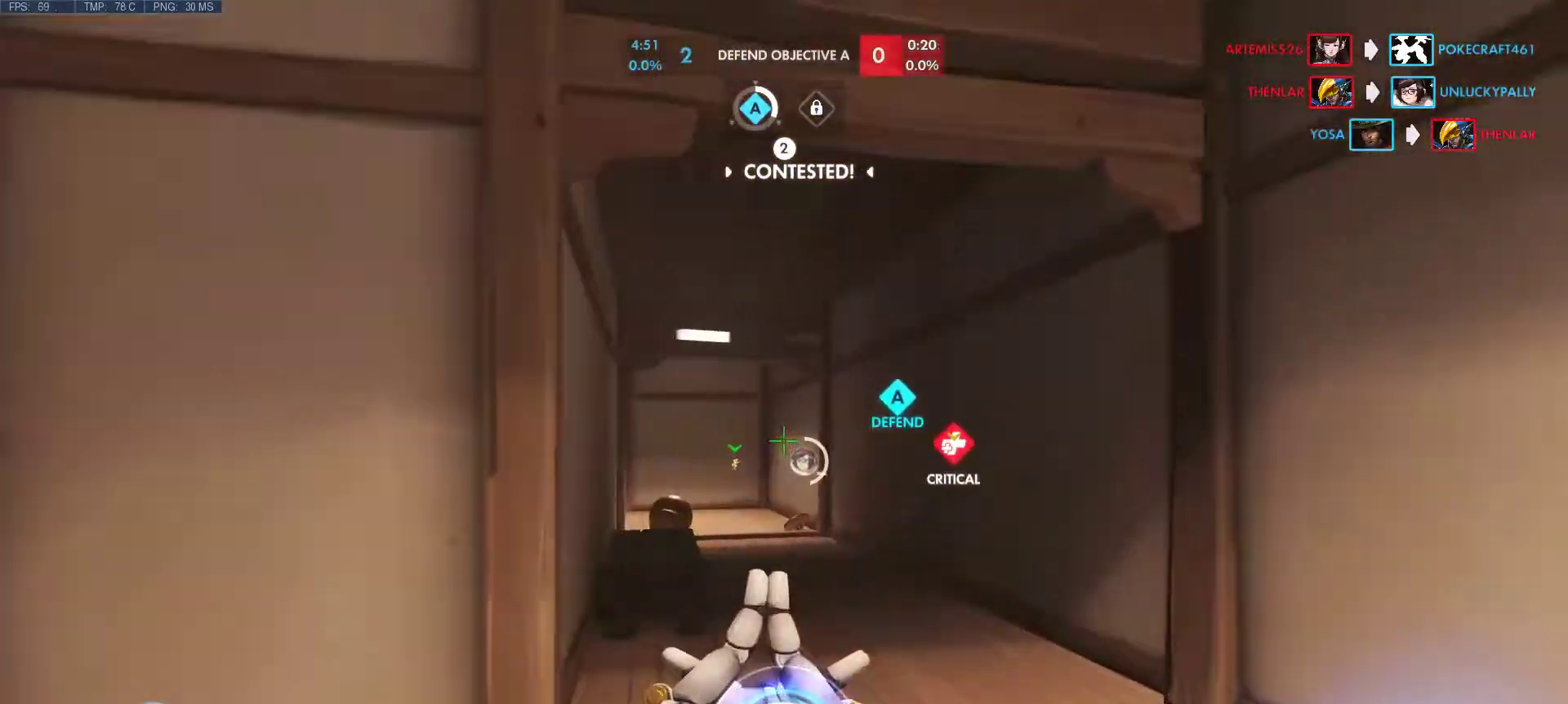
{"keys": ["d", "w"], "mouse": [], "events": [[350, "d", "down"]]}
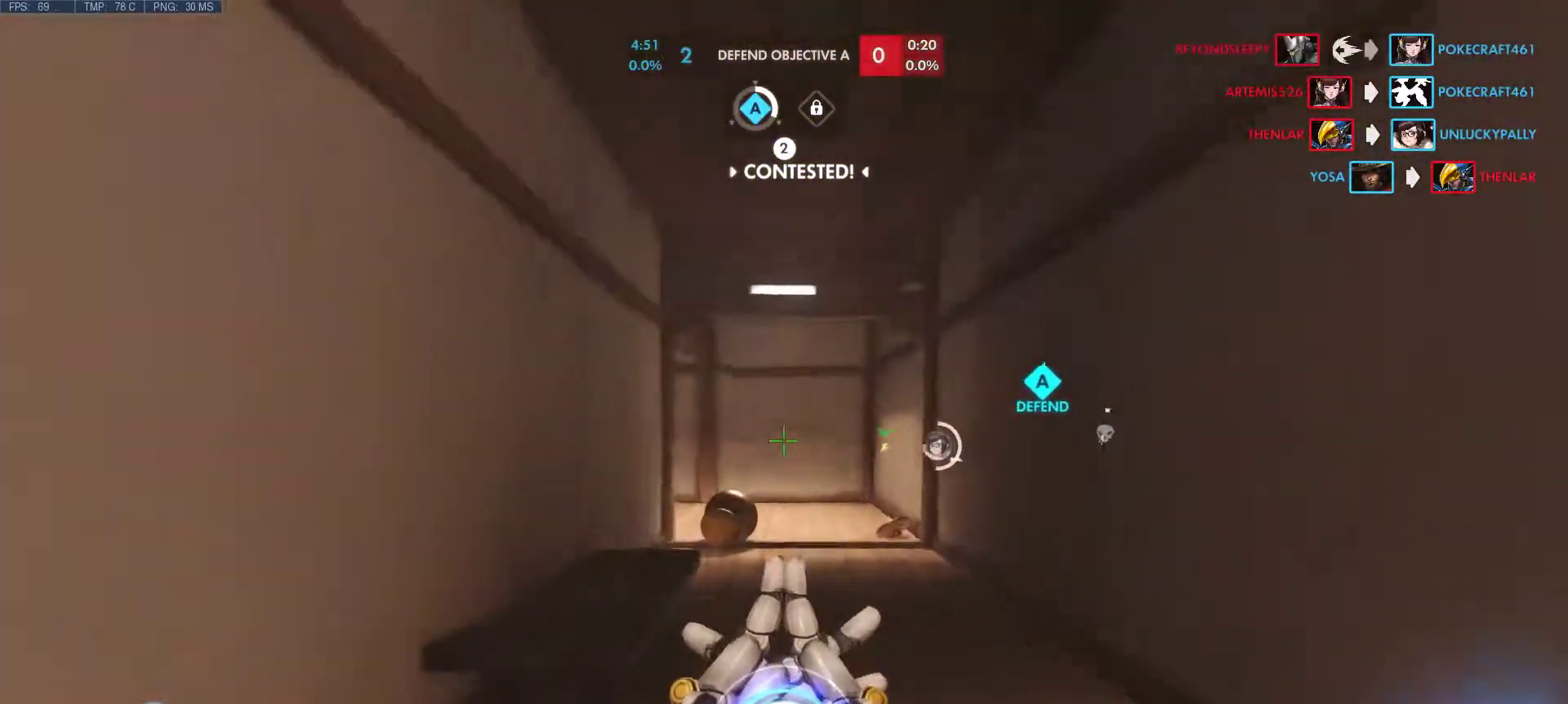
{"keys": ["w"], "mouse": [], "events": [[83, "d", "up"]]}
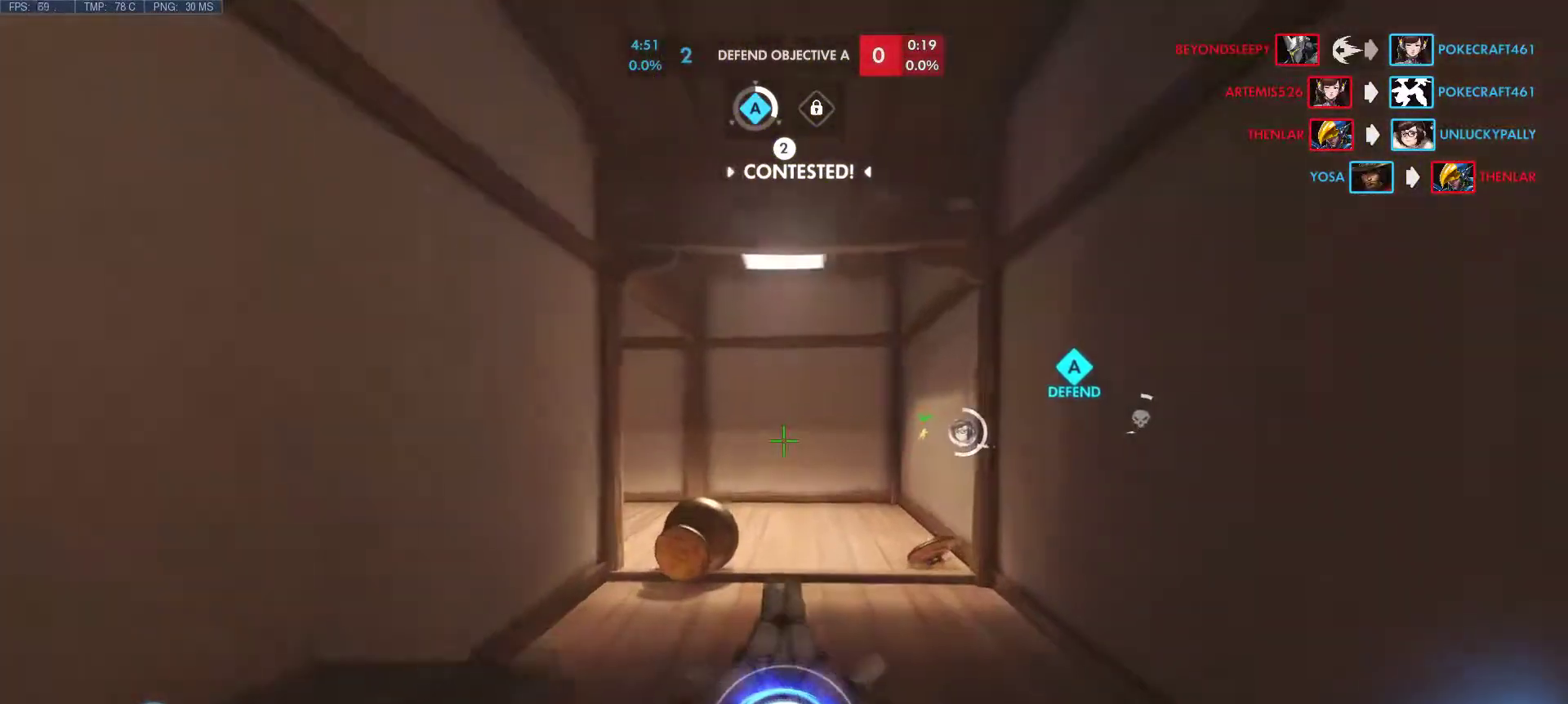
{"keys": ["w"], "mouse": [], "events": []}
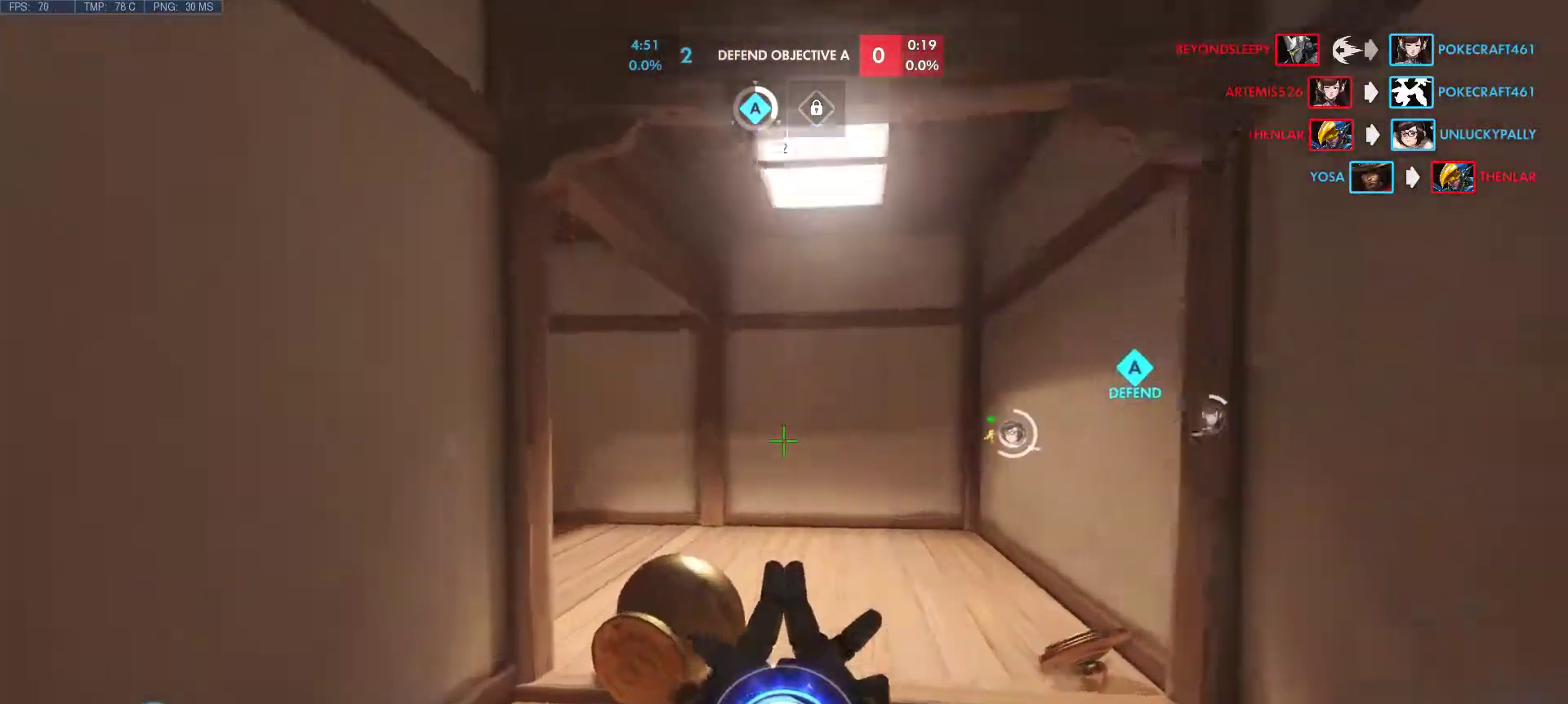
{"keys": ["w"], "mouse": [], "events": [[33, "d", "down"], [267, "d", "up"]]}
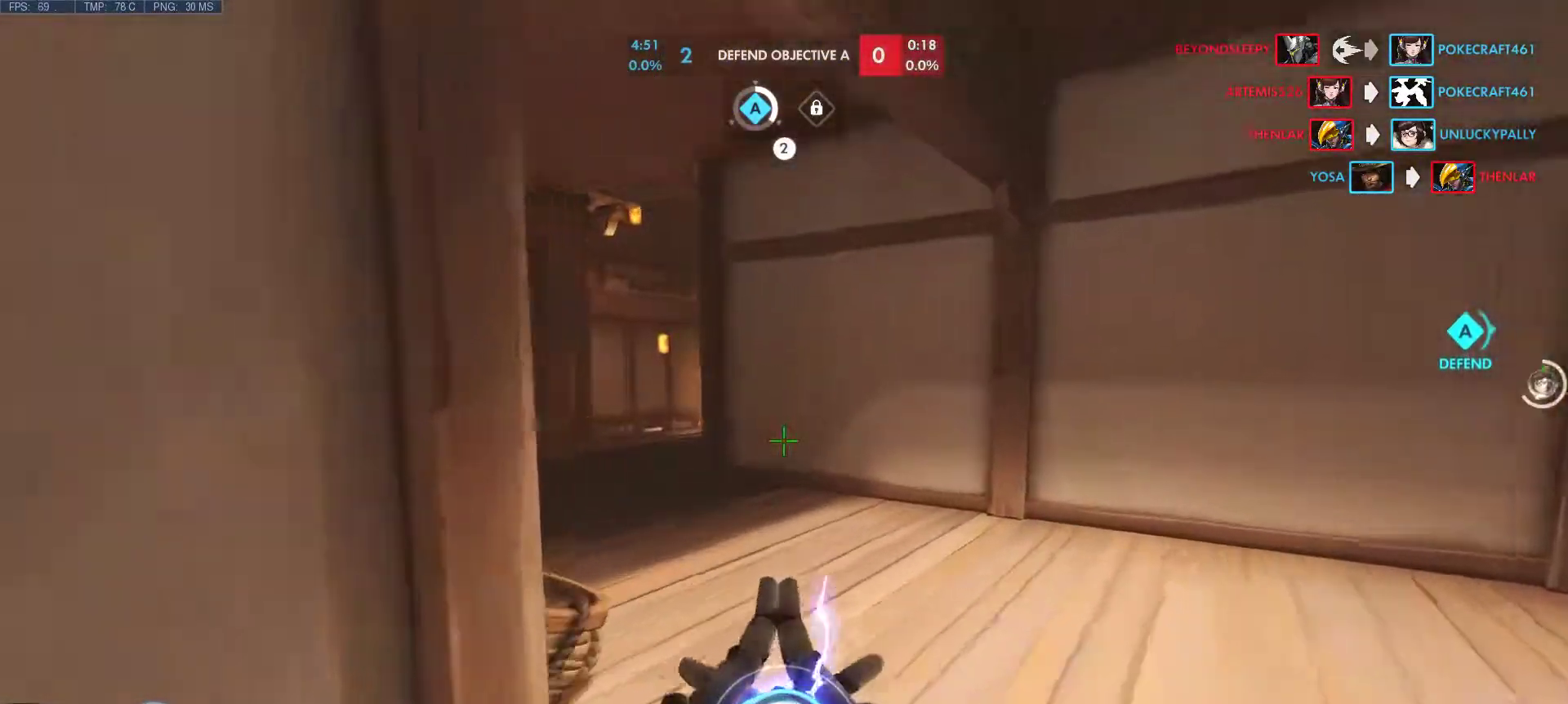
{"keys": ["a"], "mouse": [], "events": [[233, "a", "down"], [317, "w", "up"]]}
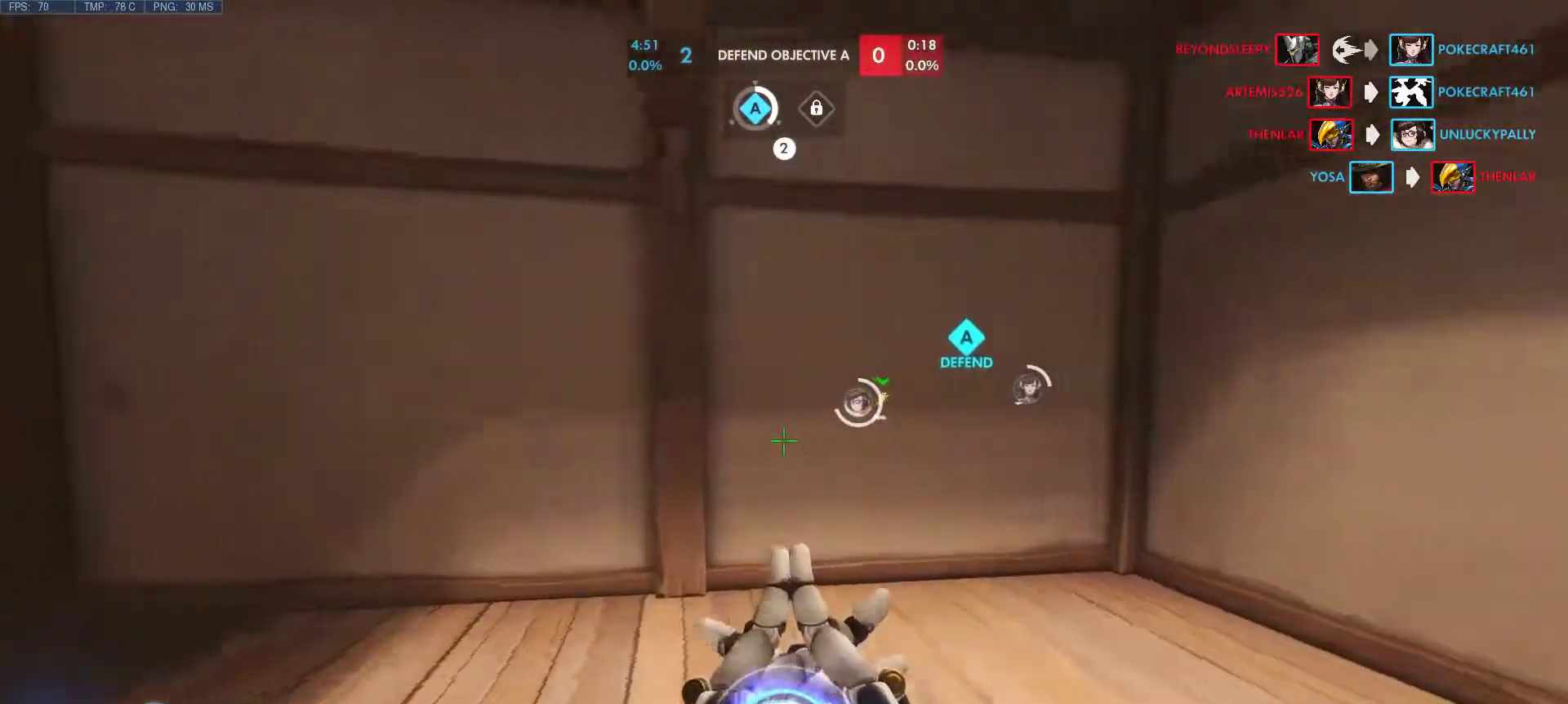
{"keys": ["a", "w"], "mouse": [], "events": [[383, "w", "down"]]}
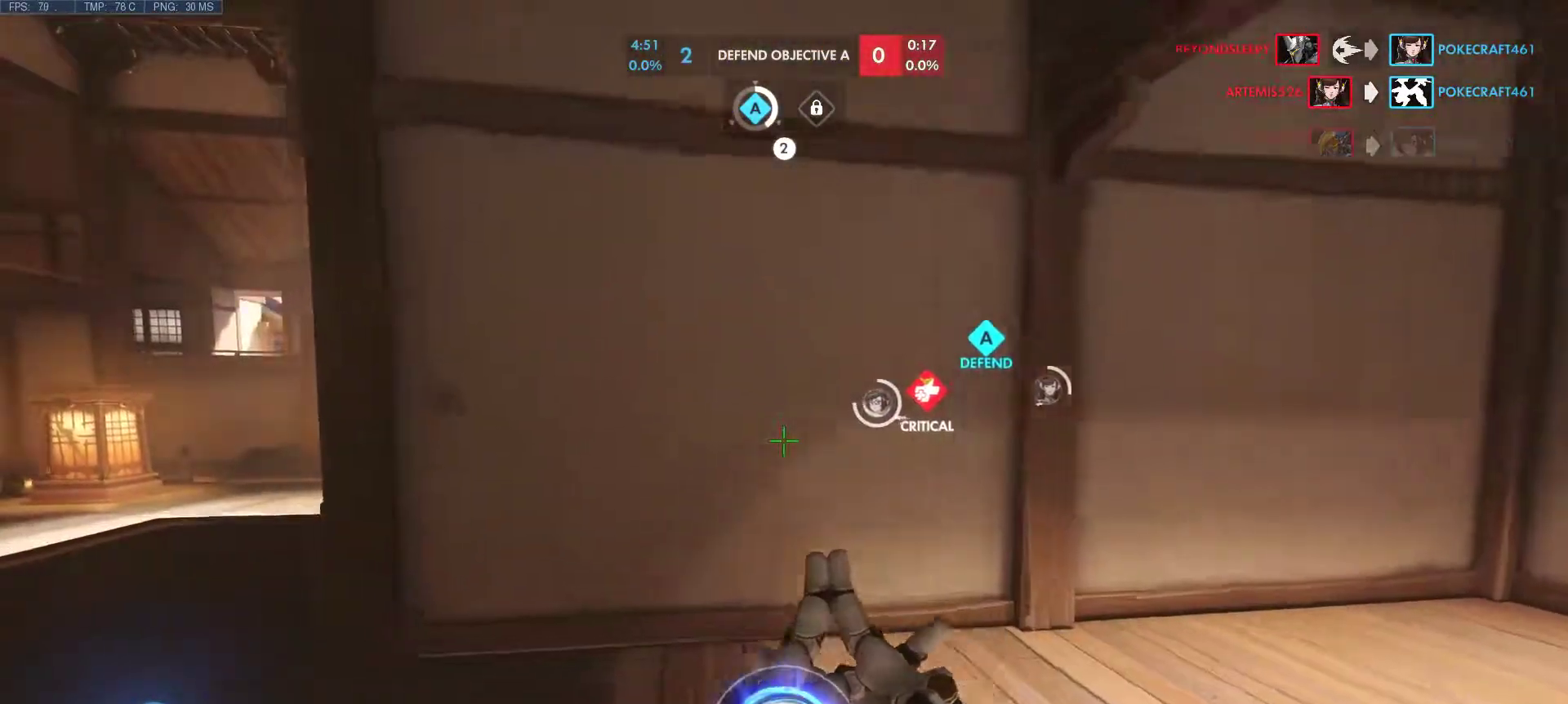
{"keys": ["a"], "mouse": [], "events": [[67, "w", "up"]]}
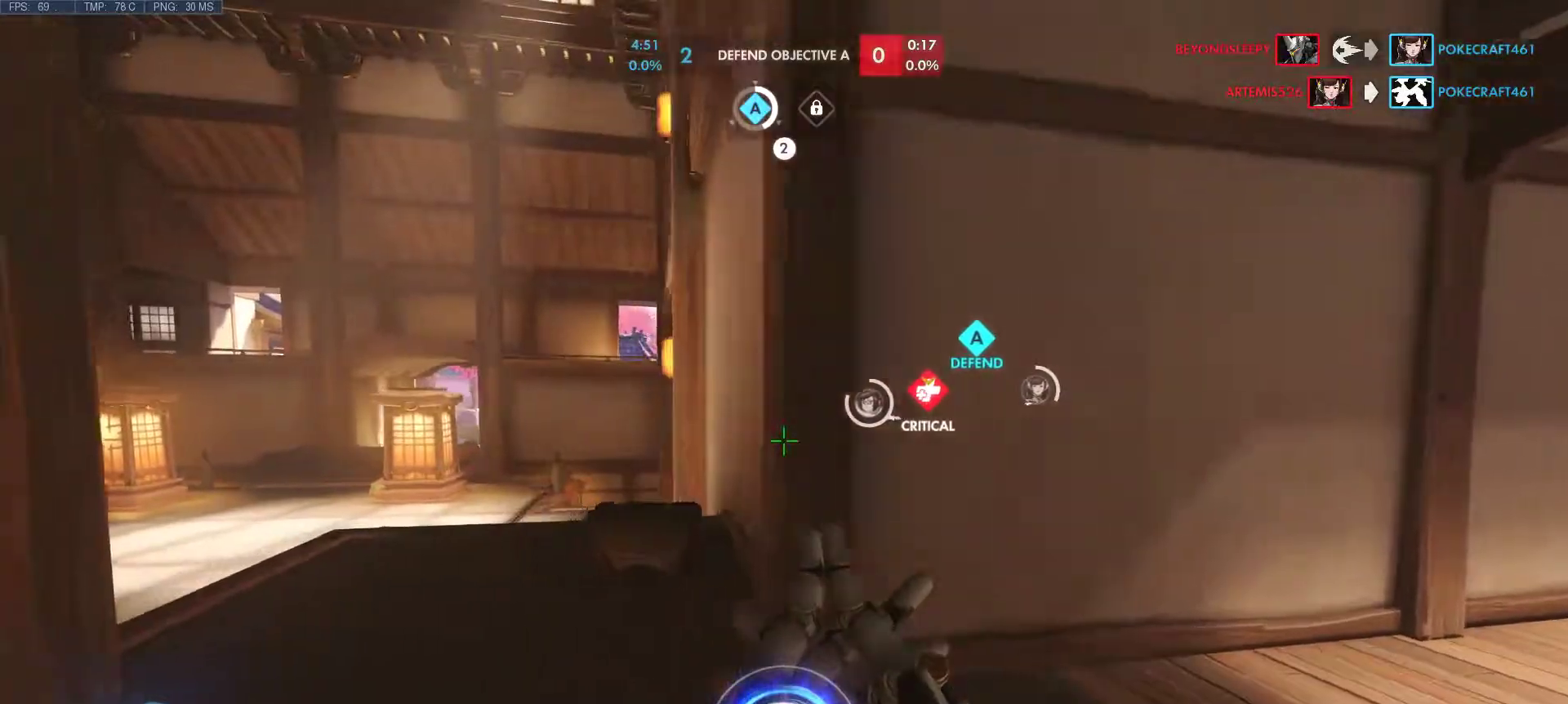
{"keys": [], "mouse": [], "events": [[317, "a", "up"]]}
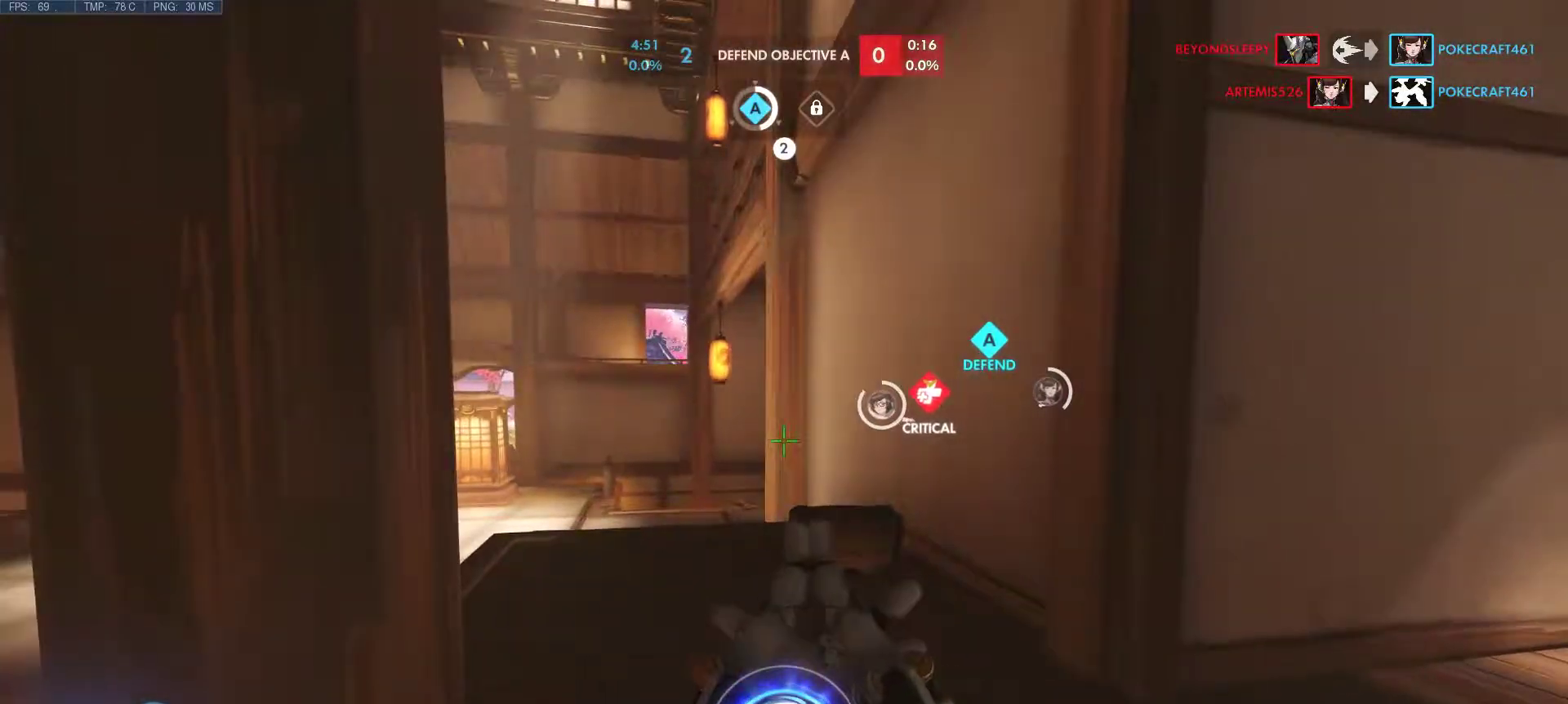
{"keys": [], "mouse": [], "events": []}
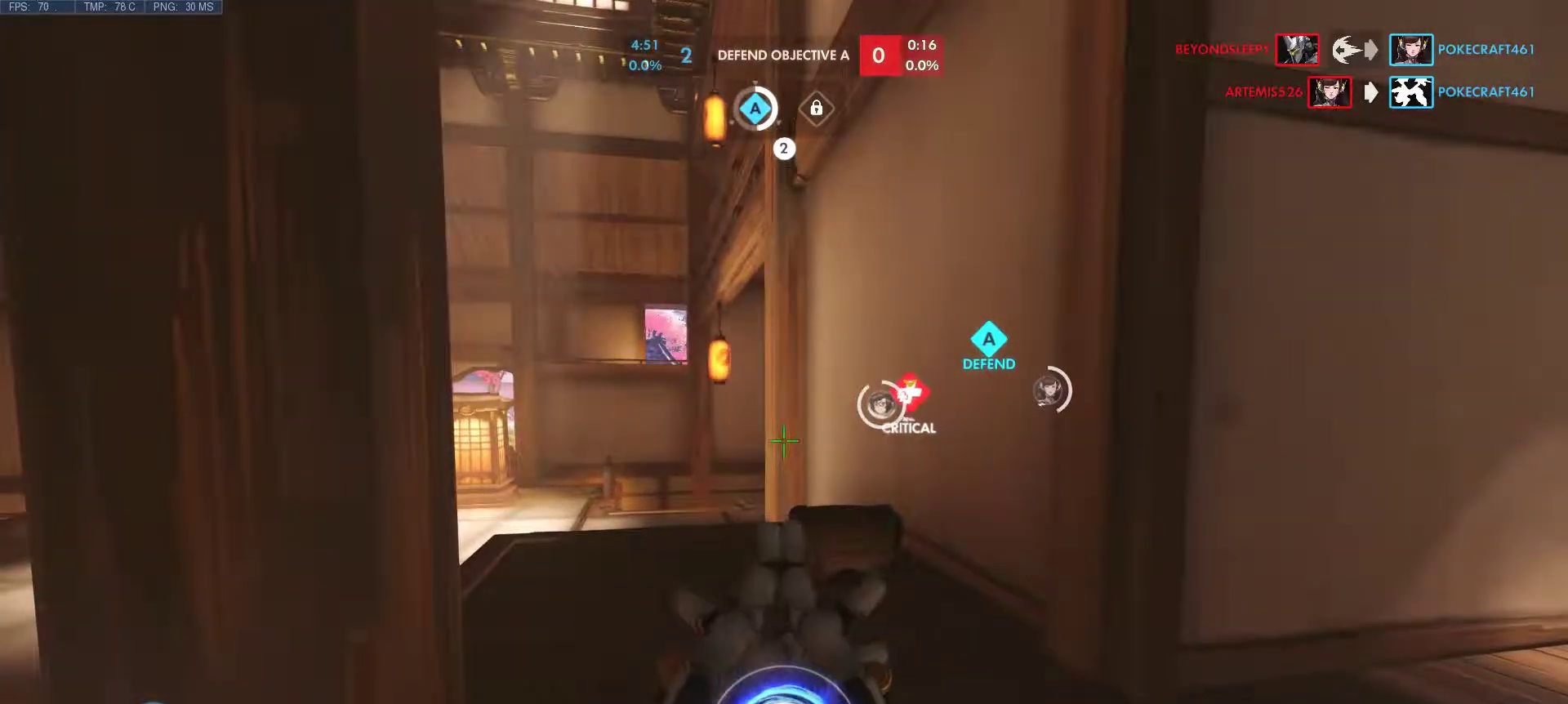
{"keys": ["d"], "mouse": [], "events": [[317, "d", "down"]]}
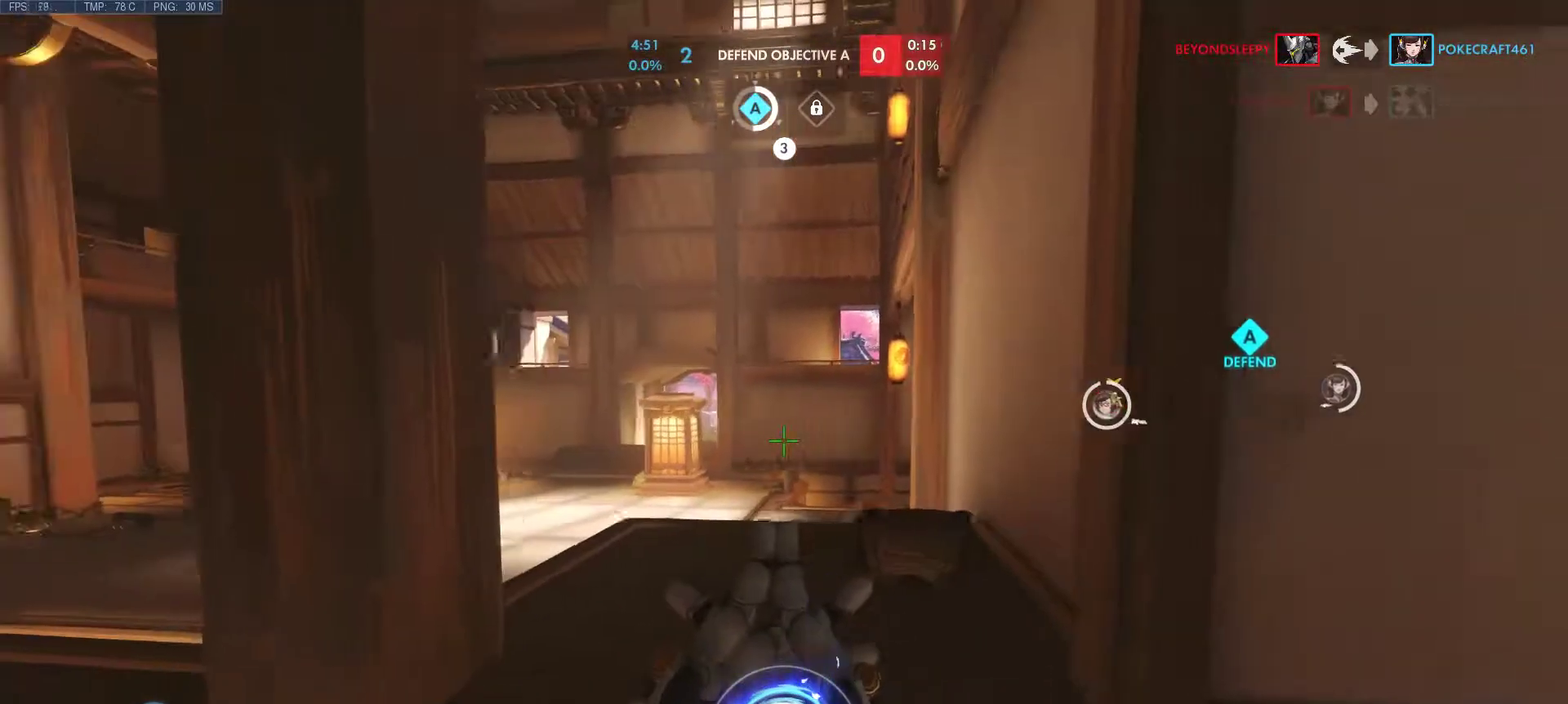
{"keys": ["a"], "mouse": [], "events": [[50, "d", "up"], [467, "a", "down"]]}
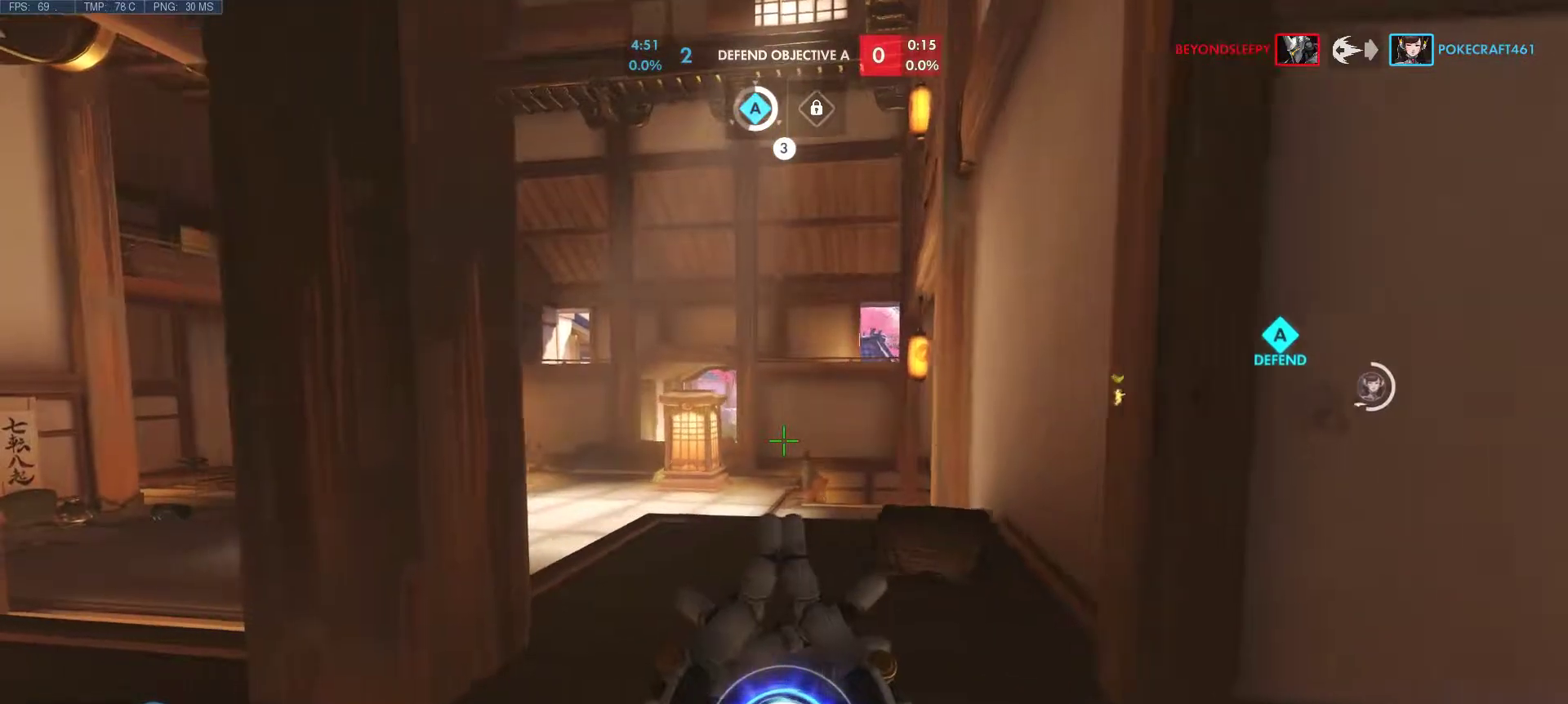
{"keys": ["a"], "mouse": [], "events": []}
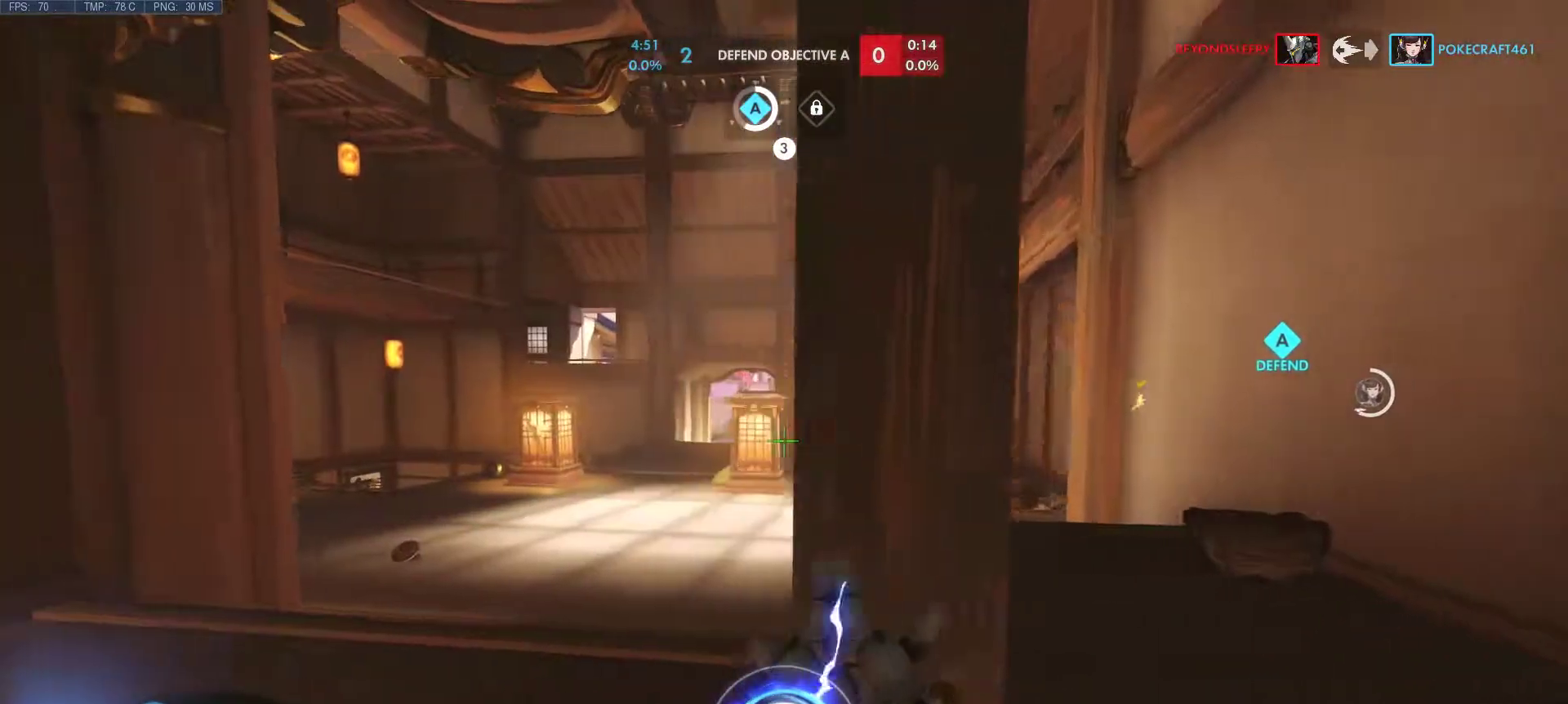
{"keys": ["a", "w"], "mouse": [], "events": [[117, "w", "down"]]}
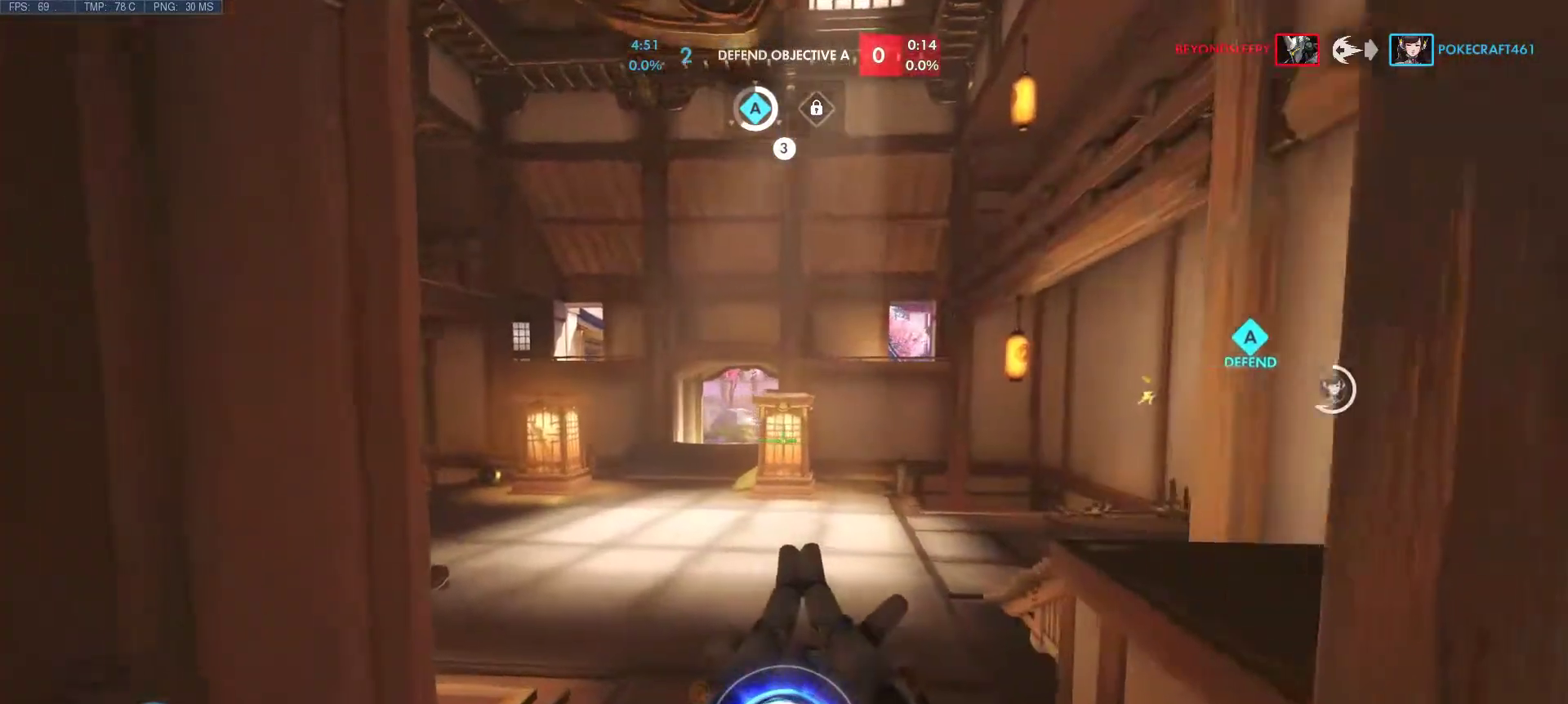
{"keys": [], "mouse": [], "events": [[50, "a", "up"], [50, "w", "up"]]}
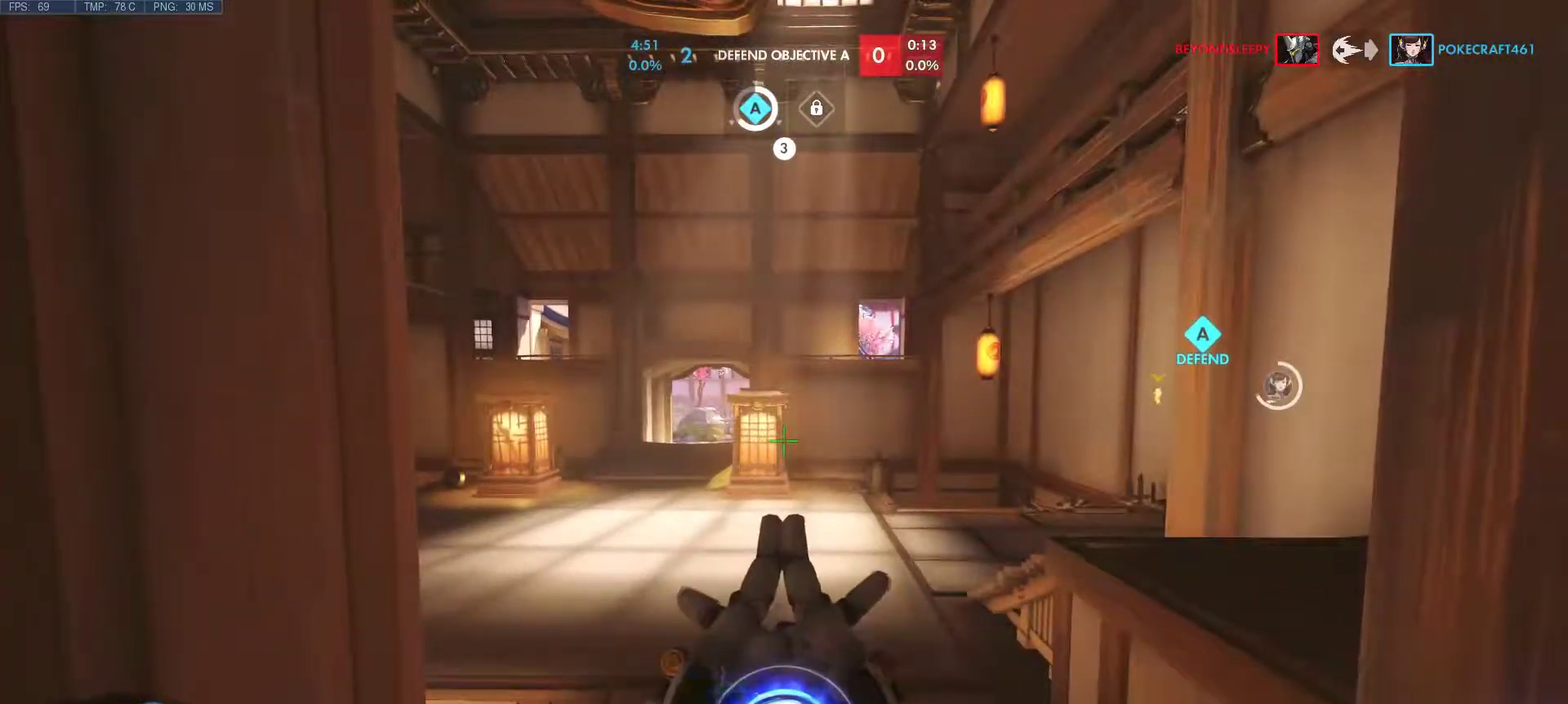
{"keys": [], "mouse": [], "events": []}
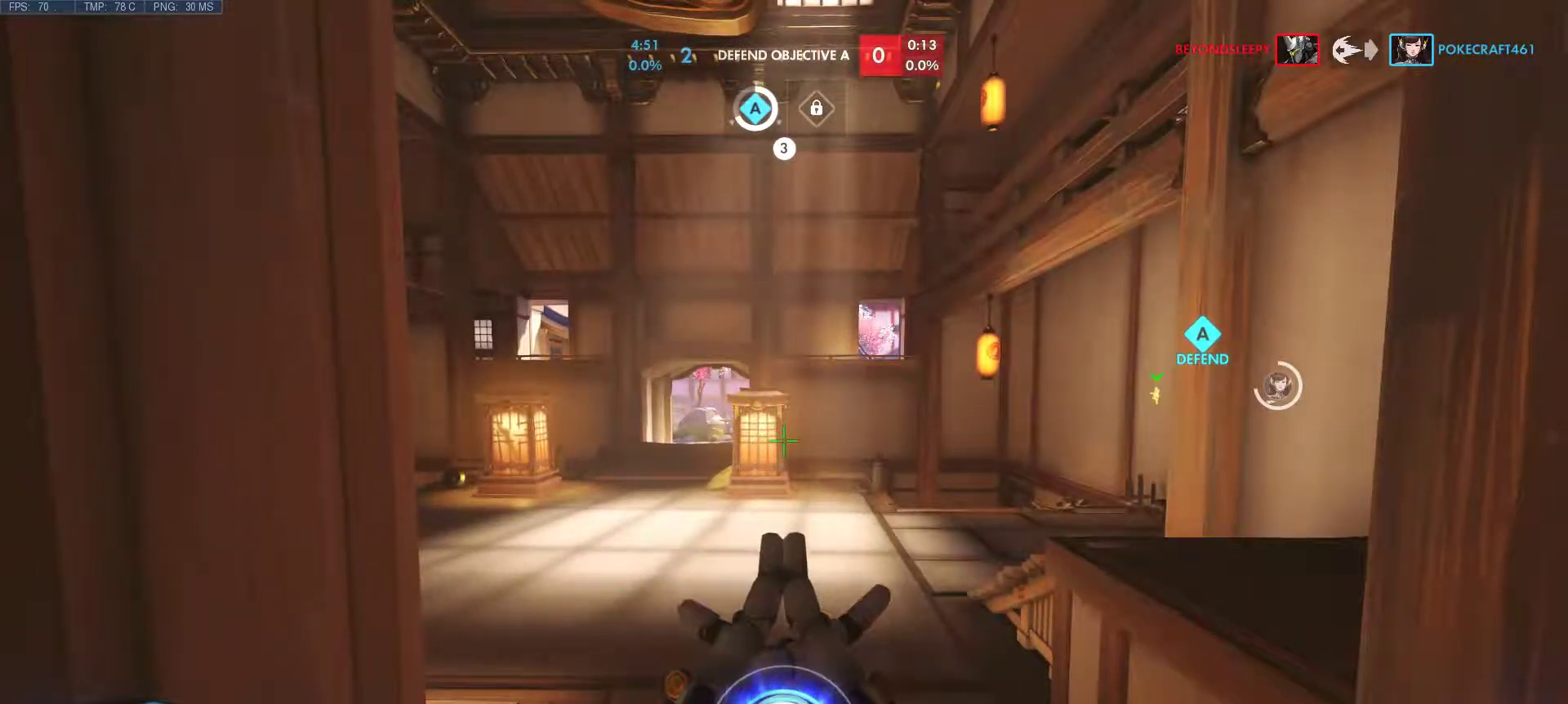
{"keys": [], "mouse": [], "events": []}
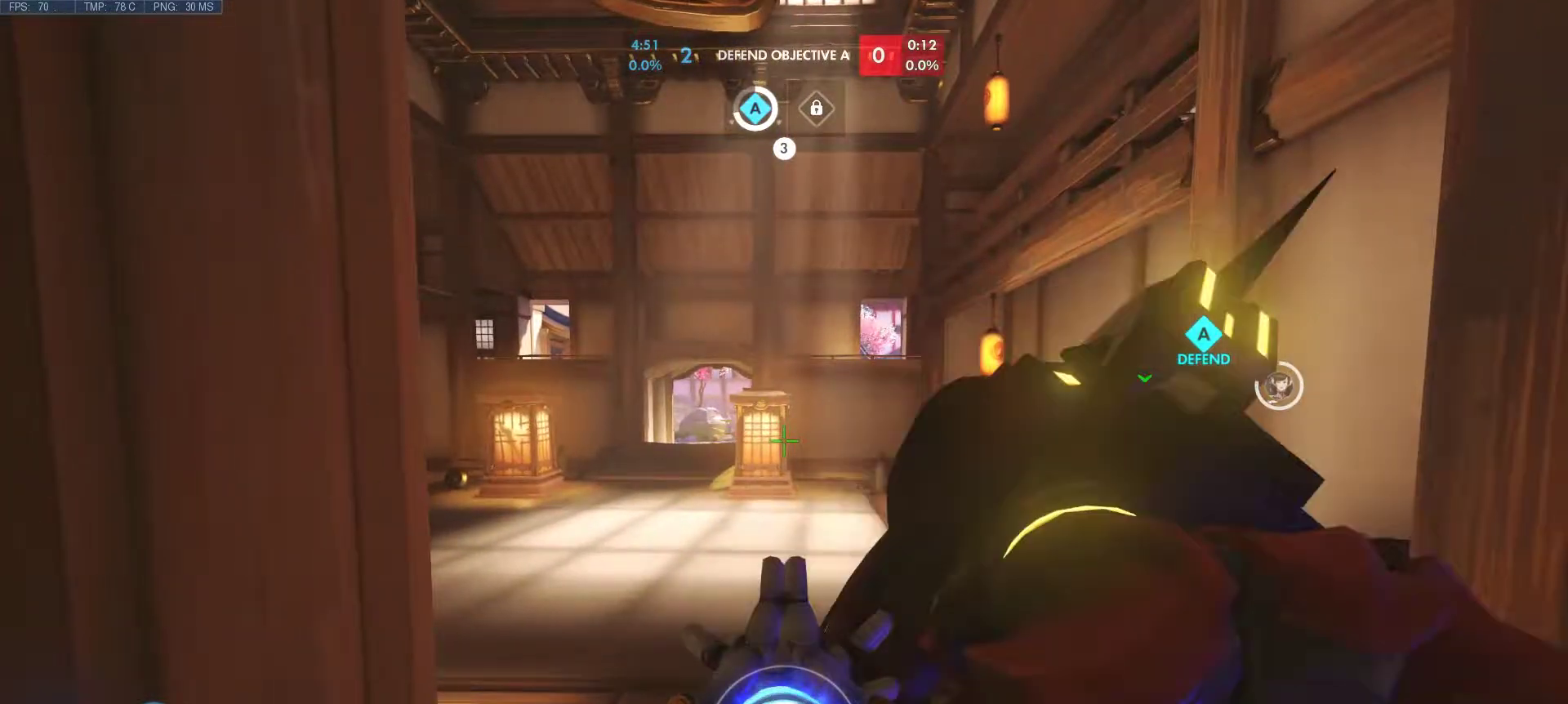
{"keys": [], "mouse": [], "events": []}
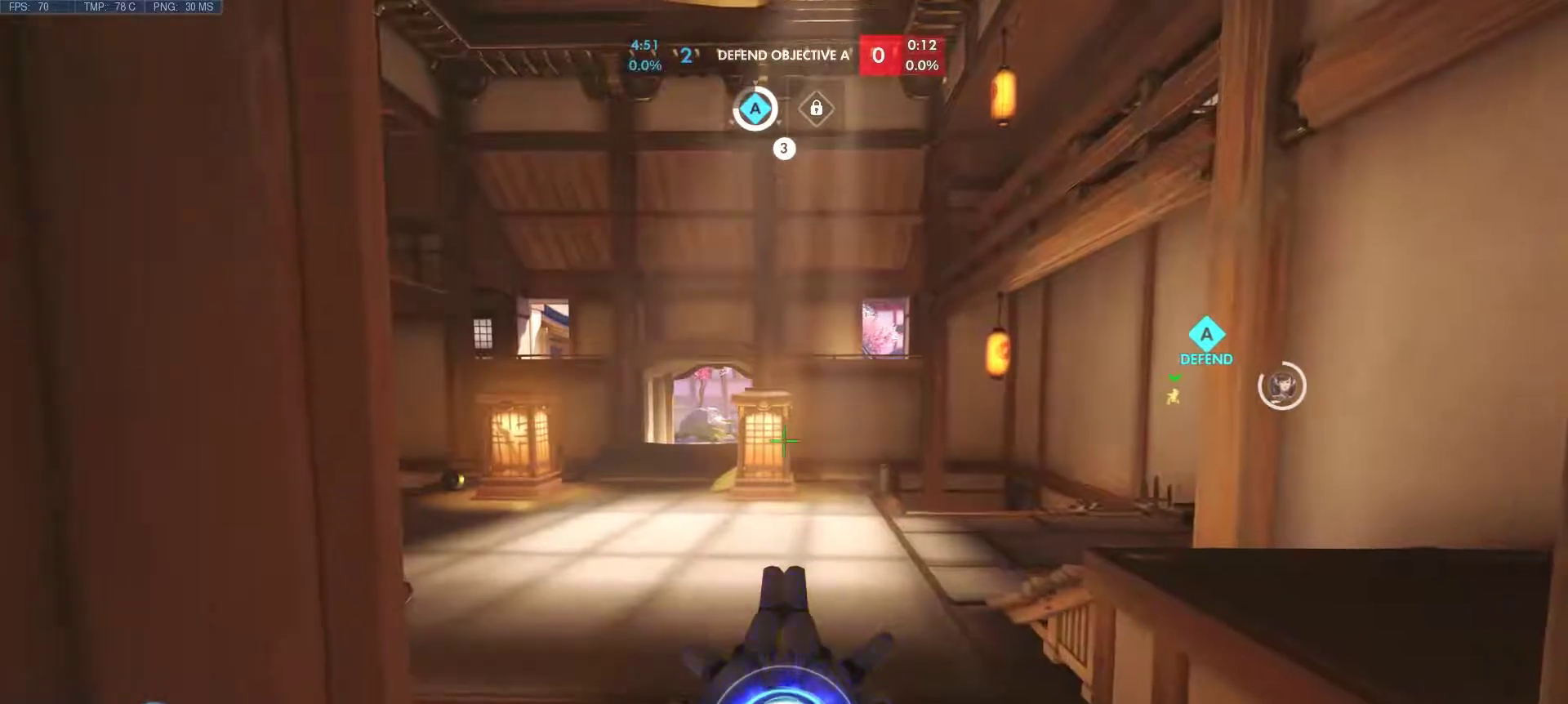
{"keys": [], "mouse": [], "events": [[300, "d", "down"], [433, "d", "up"]]}
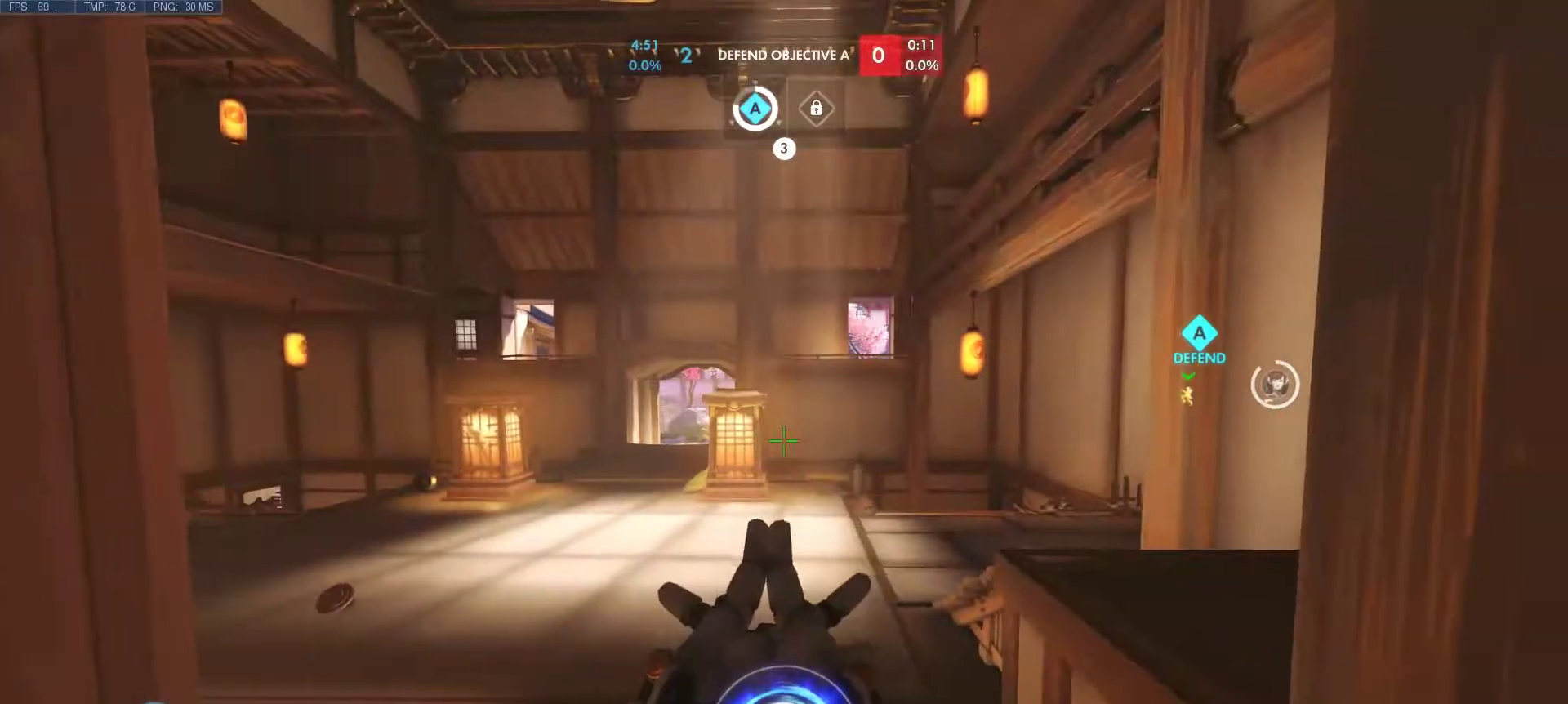
{"keys": ["d"], "mouse": [], "events": [[33, "d", "down"], [117, "s", "down"], [500, "s", "up"]]}